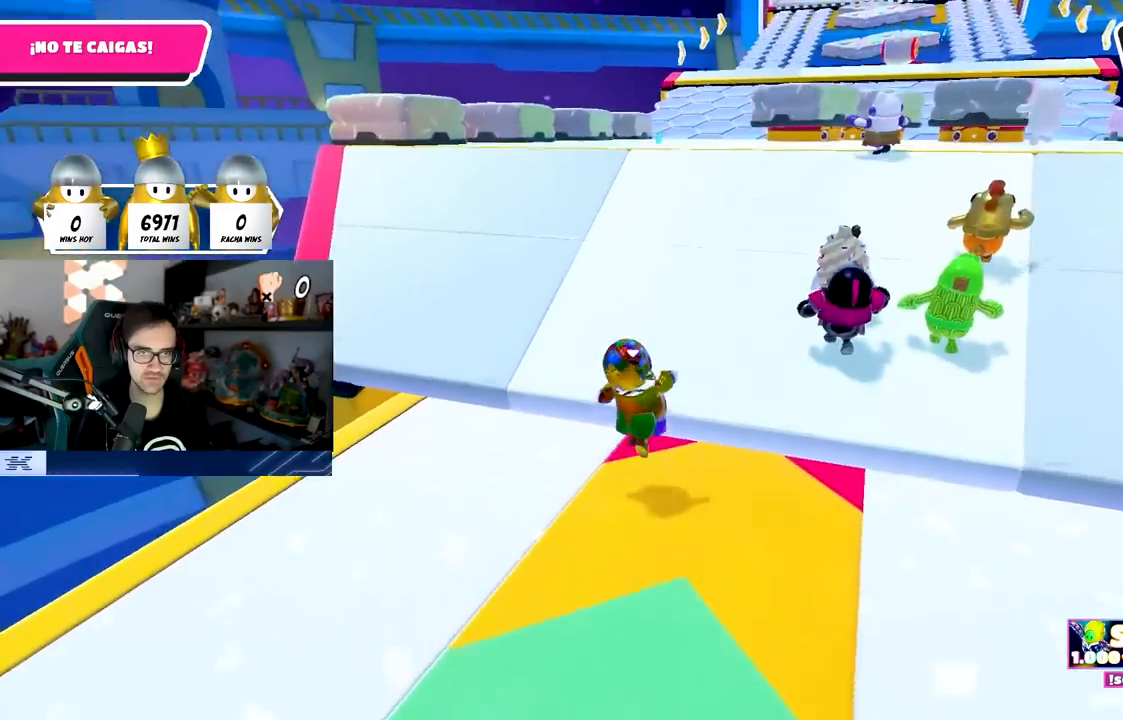
Gameplay with a controller (PlayStation layout); each line is a JSON object with the inputs held at the frame after it. "events" lists button and stick changes between this image and that frame as [ms after this image, input, new state], when the widget could be followed in between.
{"buttons": [], "left_stick": "up-left", "right_stick": "center", "events": [[17, "CROSS", "up"], [100, "left_stick", "up"], [183, "right_stick", "down-right"], [350, "right_stick", "center"], [500, "left_stick", "up-left"]]}
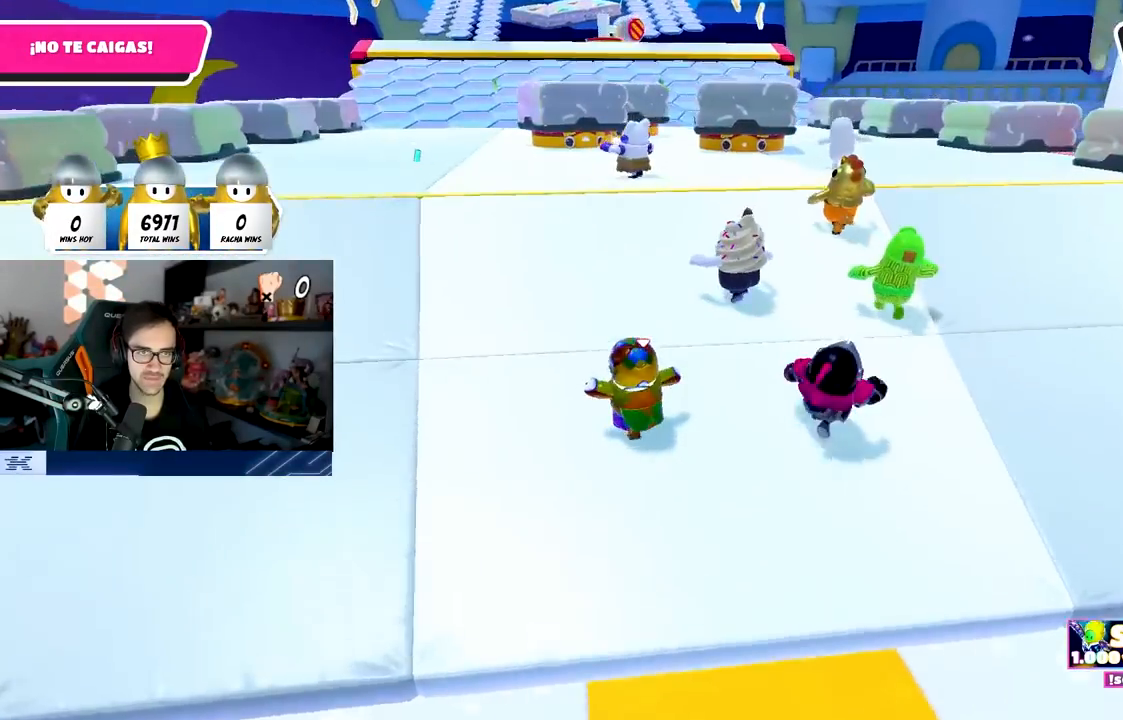
{"buttons": [], "left_stick": "up-left", "right_stick": "center", "events": []}
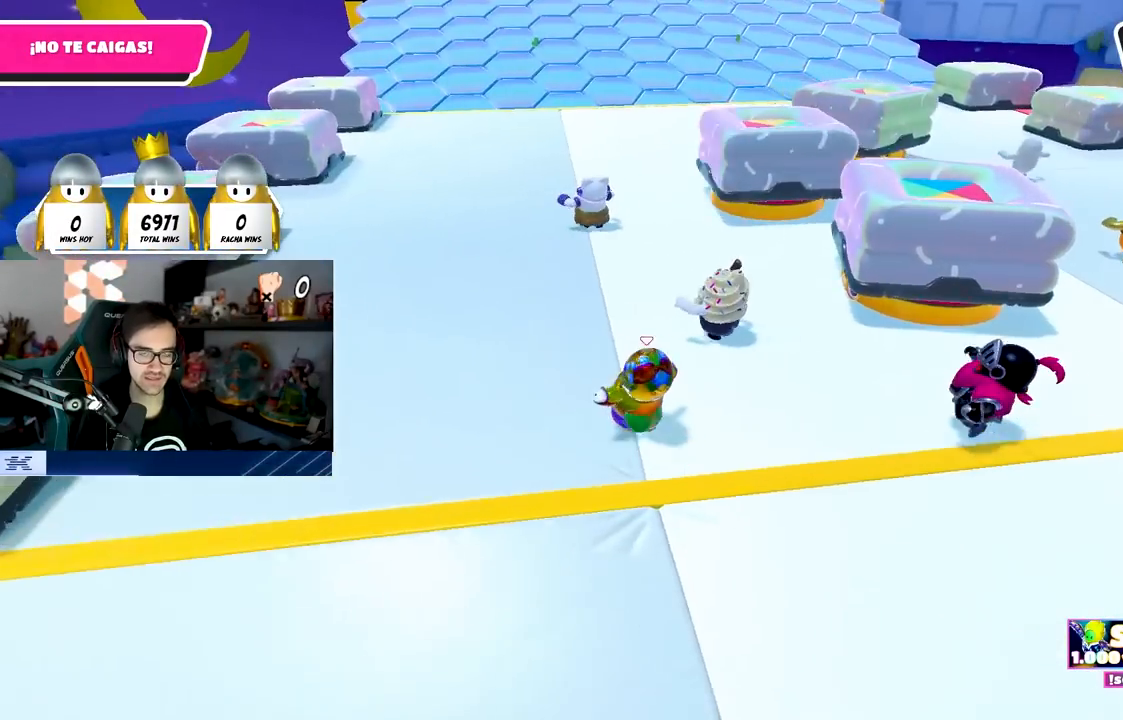
{"buttons": [], "left_stick": "up-left", "right_stick": "center", "events": [[100, "right_stick", "up"], [467, "right_stick", "center"]]}
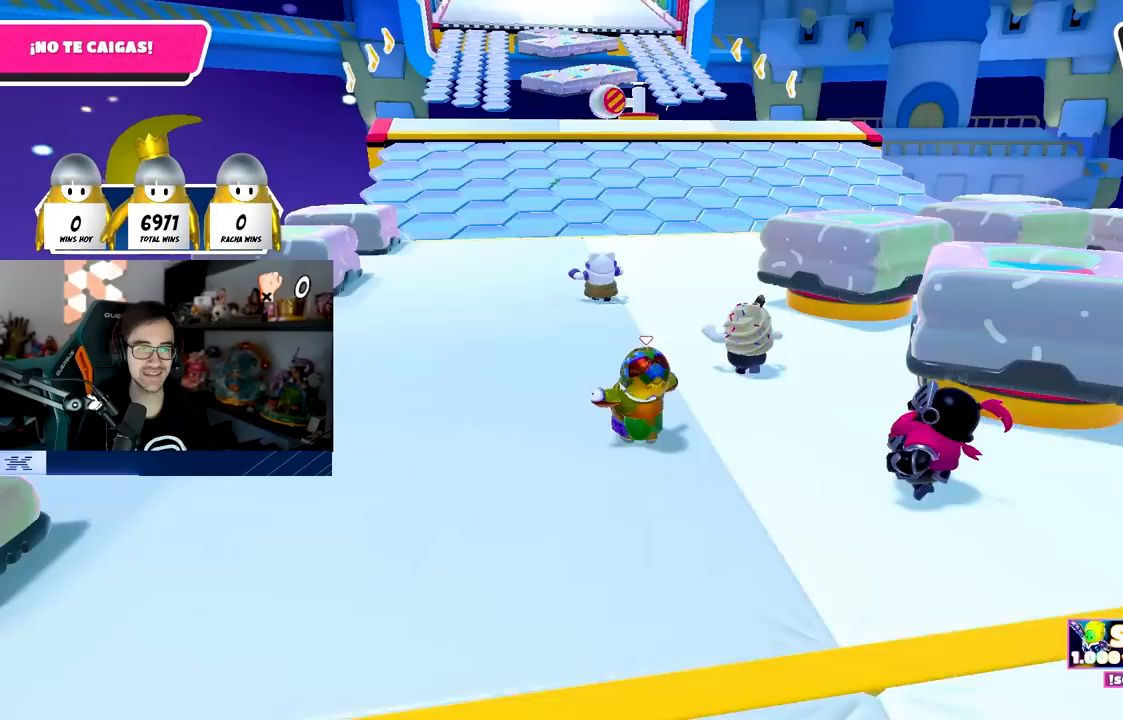
{"buttons": [], "left_stick": "up", "right_stick": "down", "events": [[150, "left_stick", "up"], [267, "right_stick", "down-right"], [450, "right_stick", "down"]]}
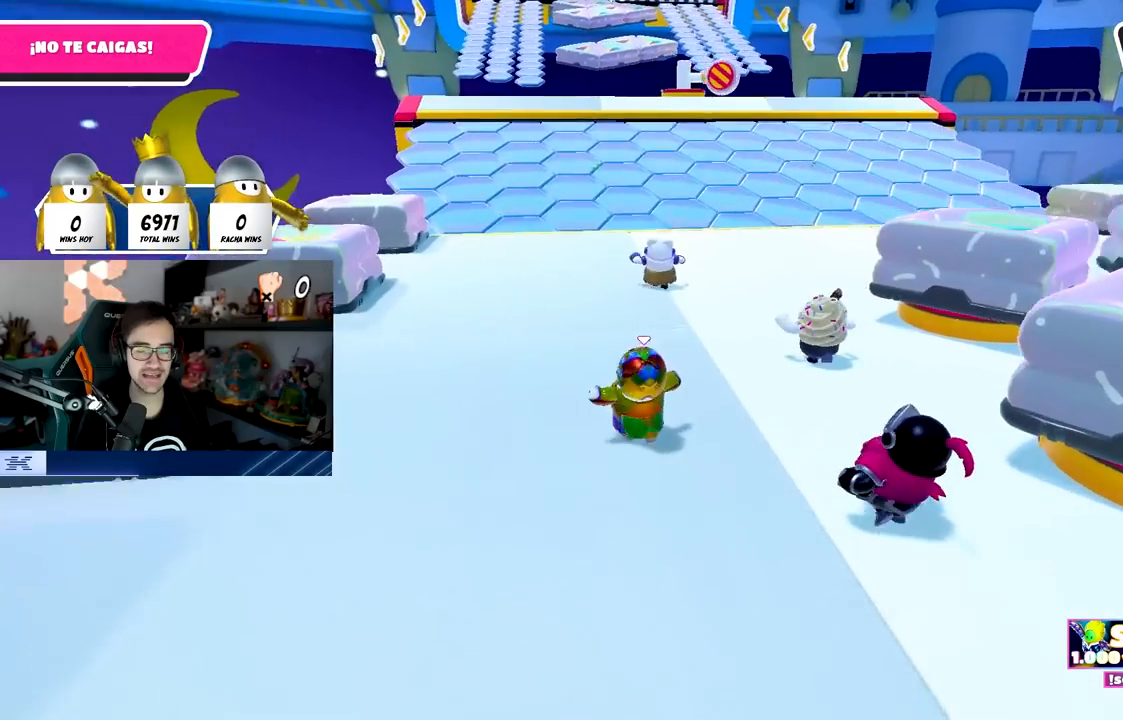
{"buttons": [], "left_stick": "up", "right_stick": "down-right", "events": [[67, "right_stick", "down-right"]]}
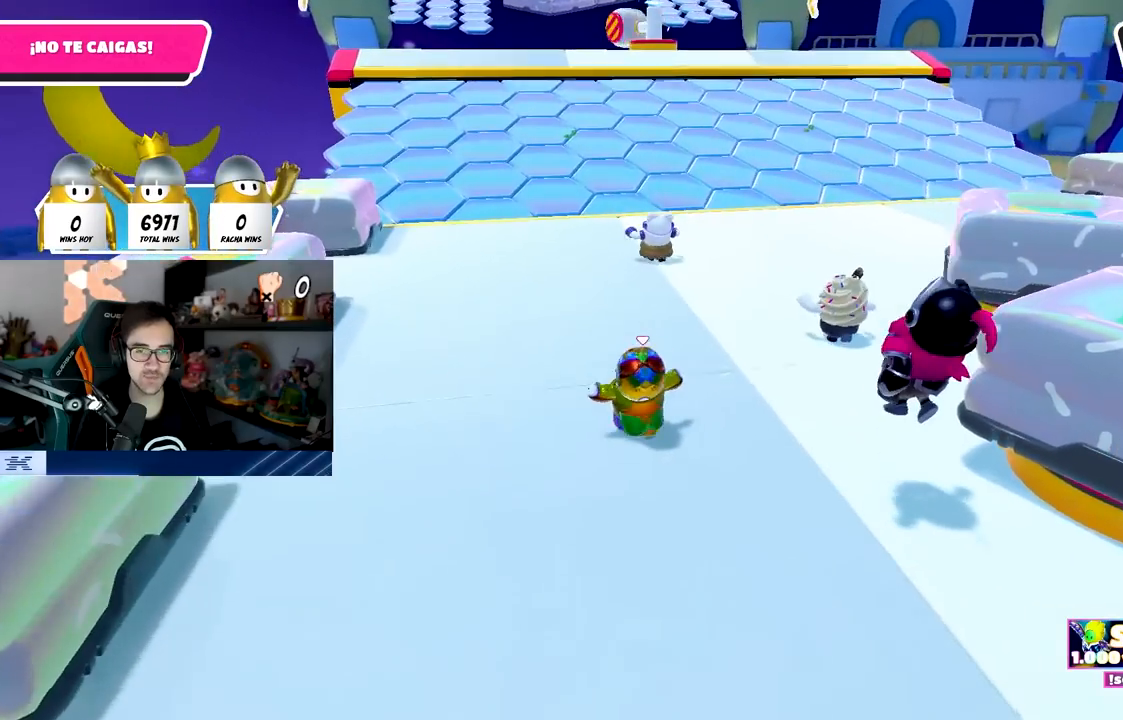
{"buttons": [], "left_stick": "up", "right_stick": "center", "events": [[217, "right_stick", "center"]]}
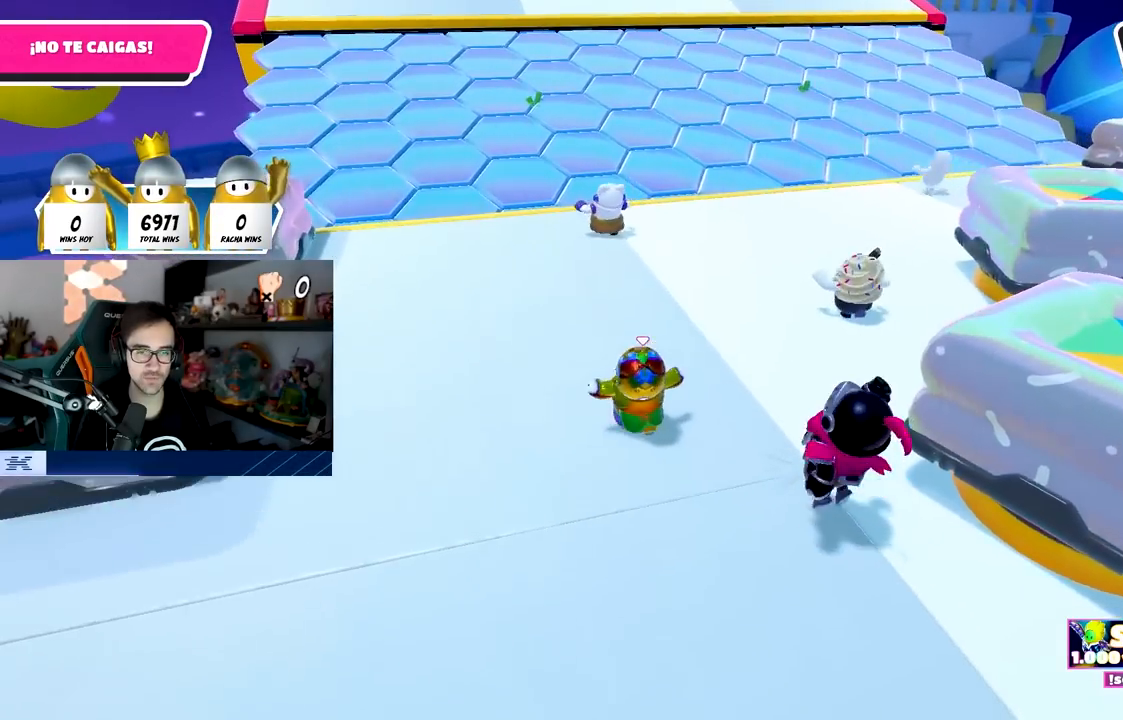
{"buttons": [], "left_stick": "up", "right_stick": "center", "events": []}
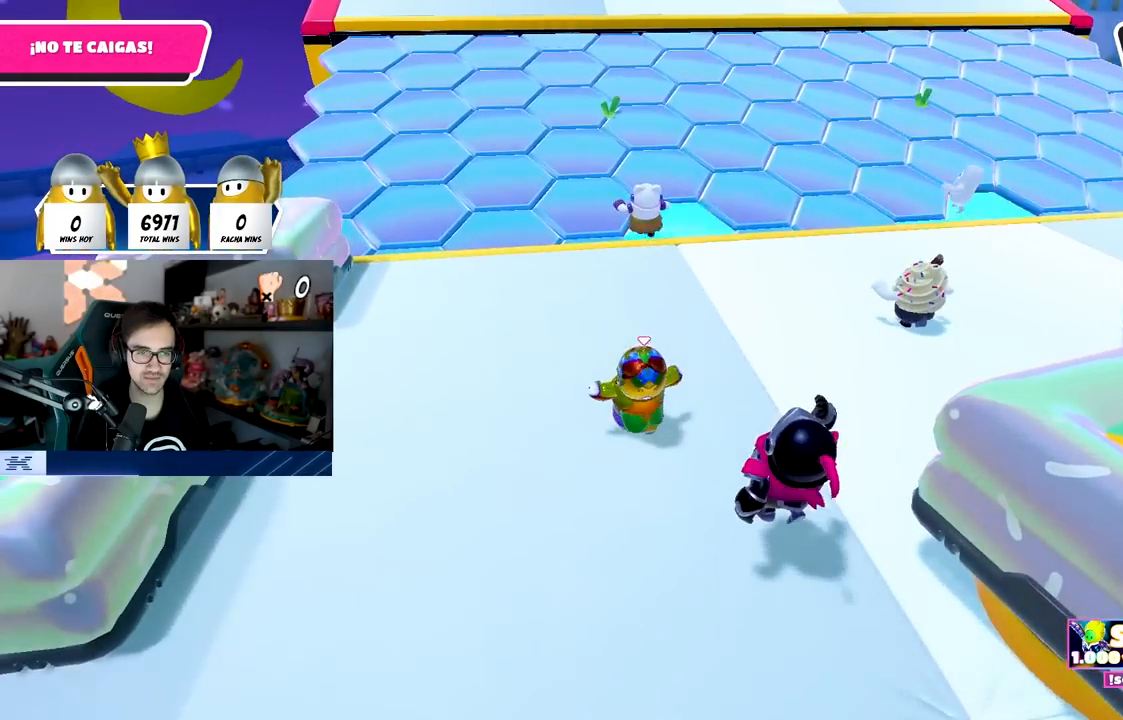
{"buttons": [], "left_stick": "up", "right_stick": "center", "events": []}
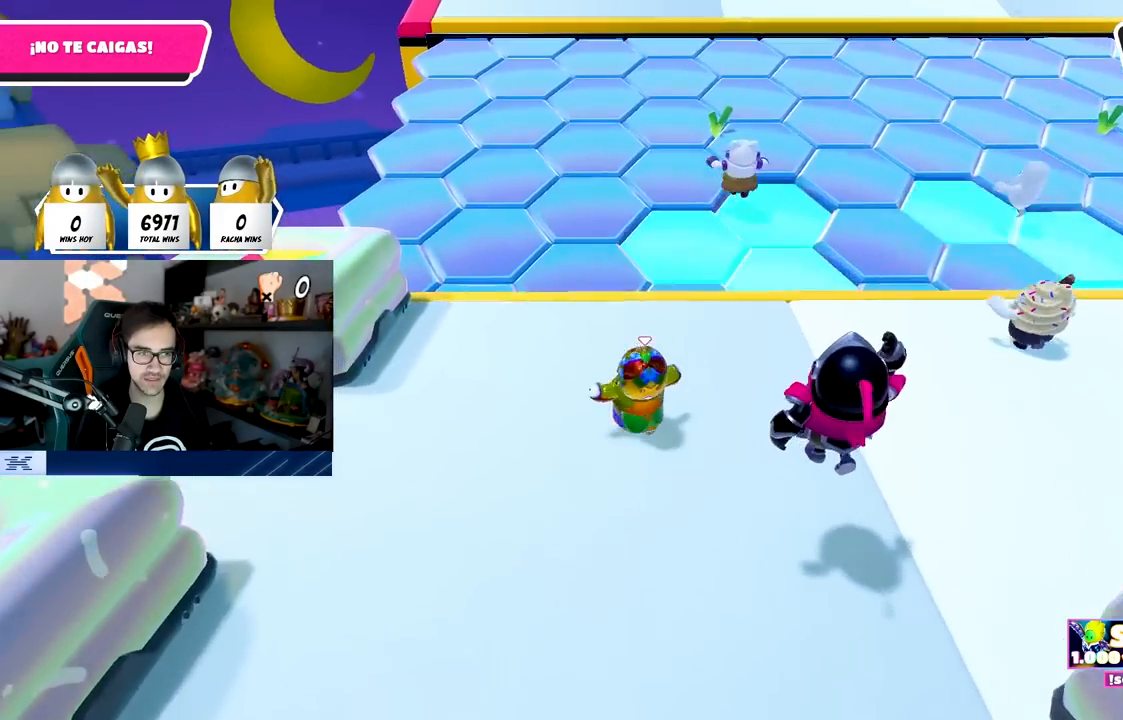
{"buttons": [], "left_stick": "up", "right_stick": "center", "events": []}
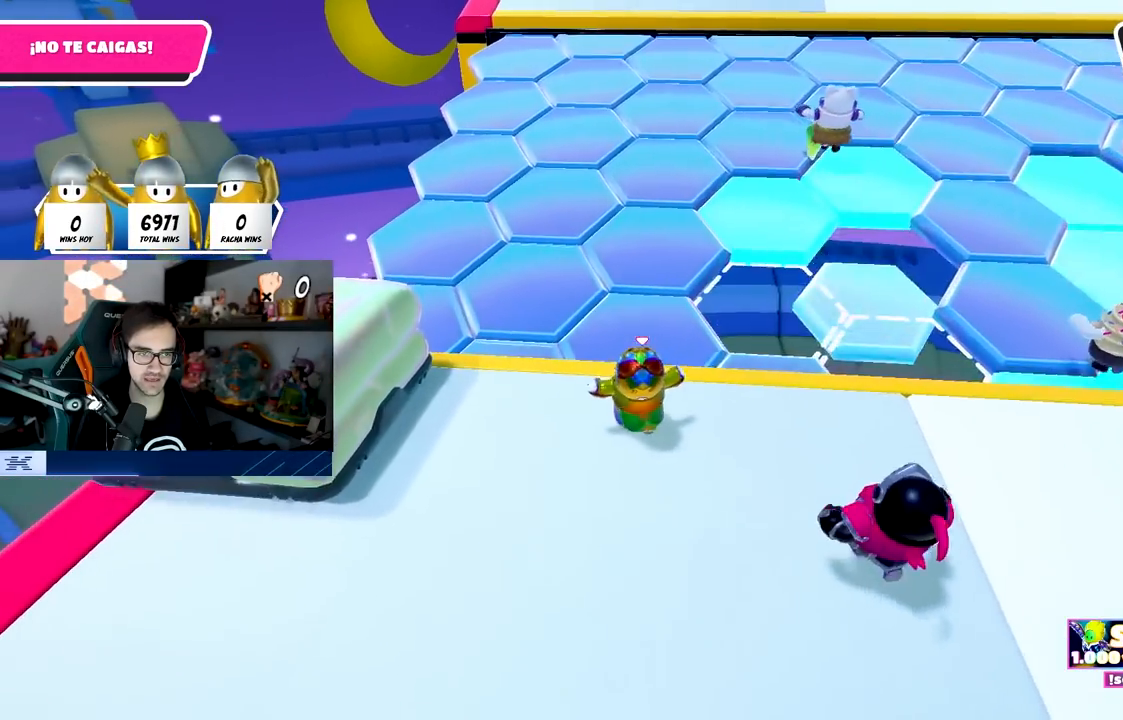
{"buttons": [], "left_stick": "up", "right_stick": "center", "events": [[200, "CROSS", "down"], [450, "CROSS", "up"]]}
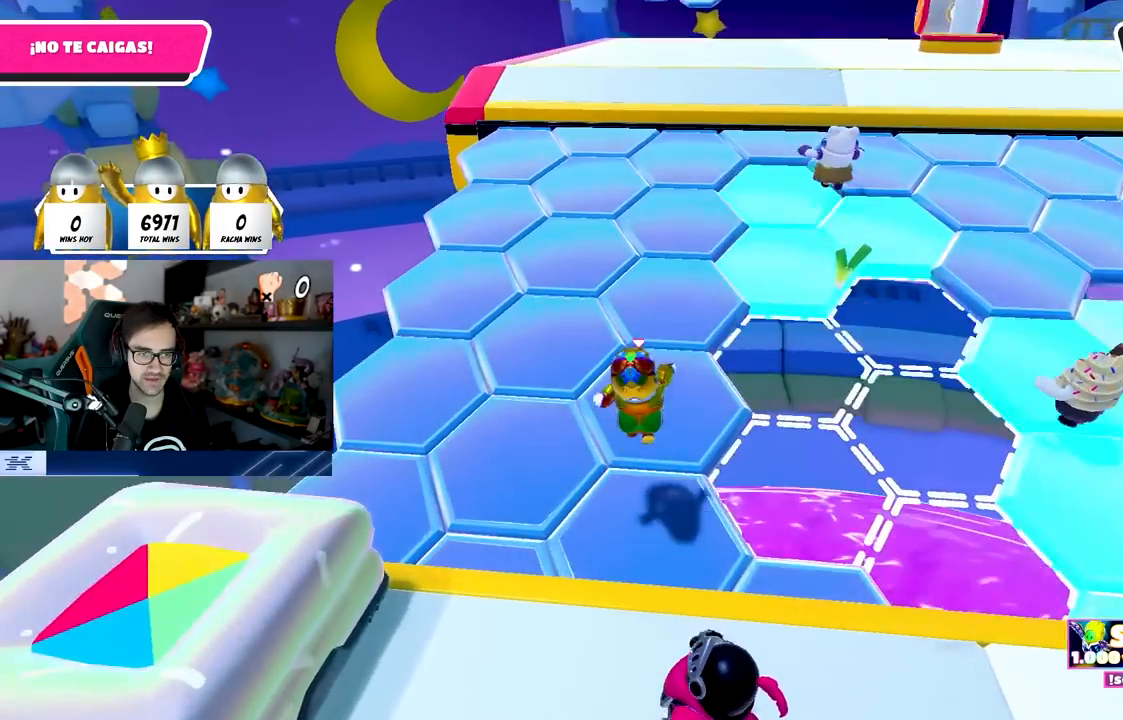
{"buttons": [], "left_stick": "up", "right_stick": "center", "events": []}
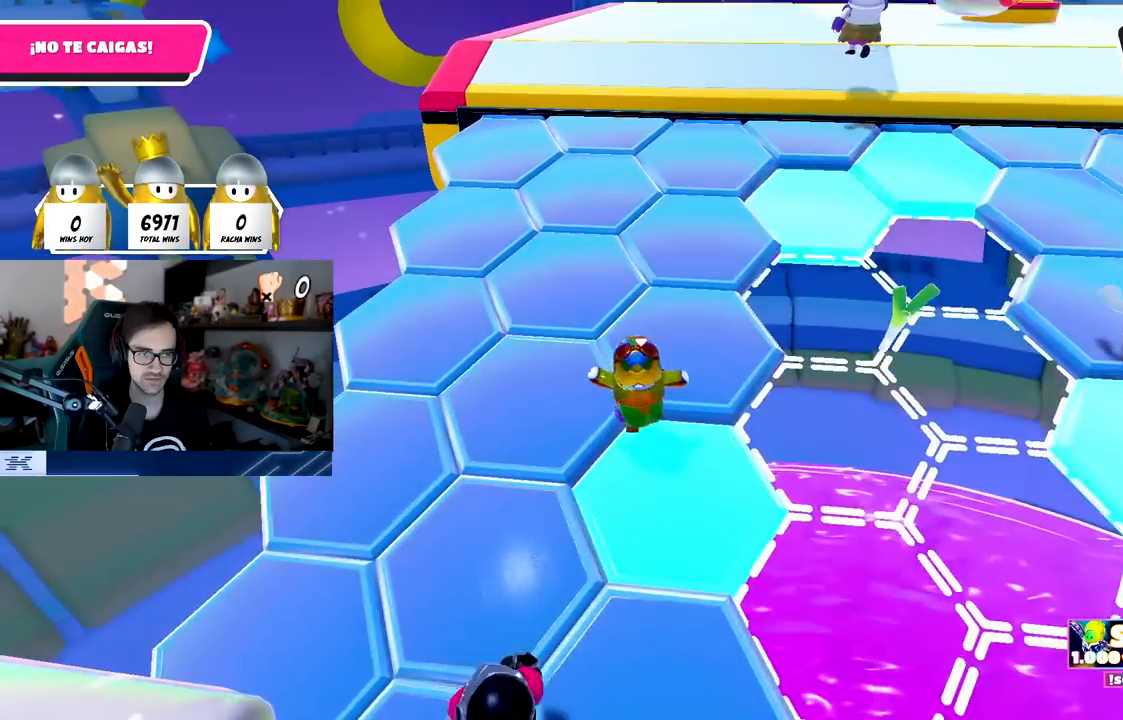
{"buttons": [], "left_stick": "up", "right_stick": "center", "events": []}
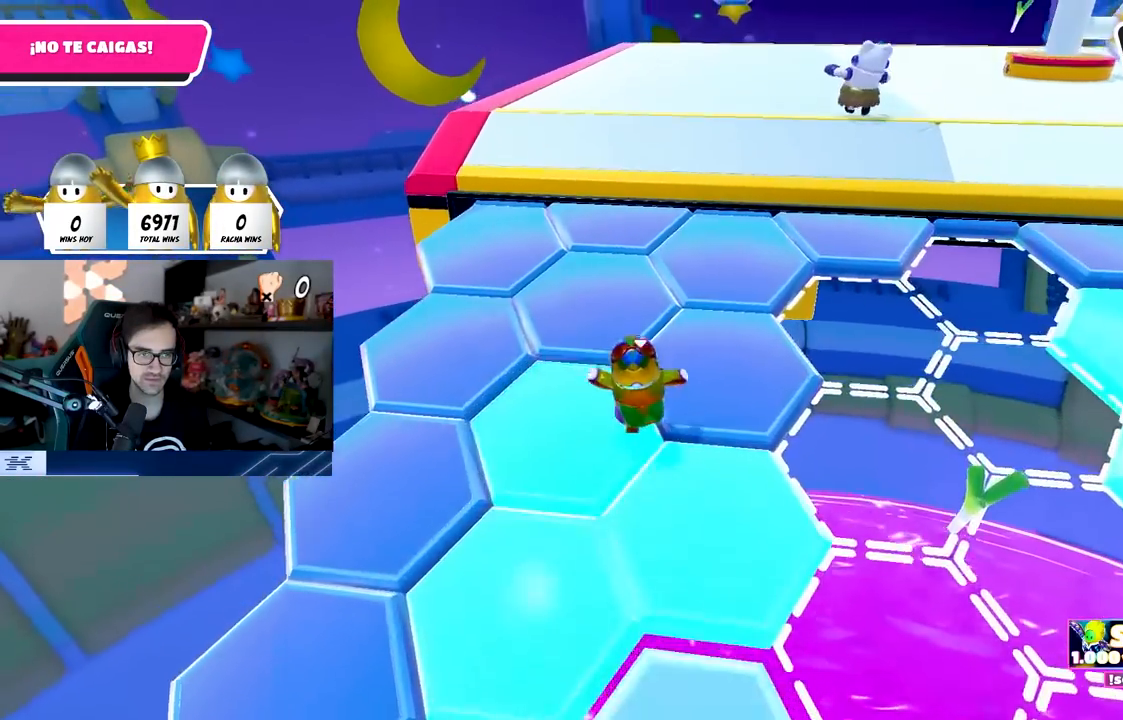
{"buttons": [], "left_stick": "up", "right_stick": "center", "events": []}
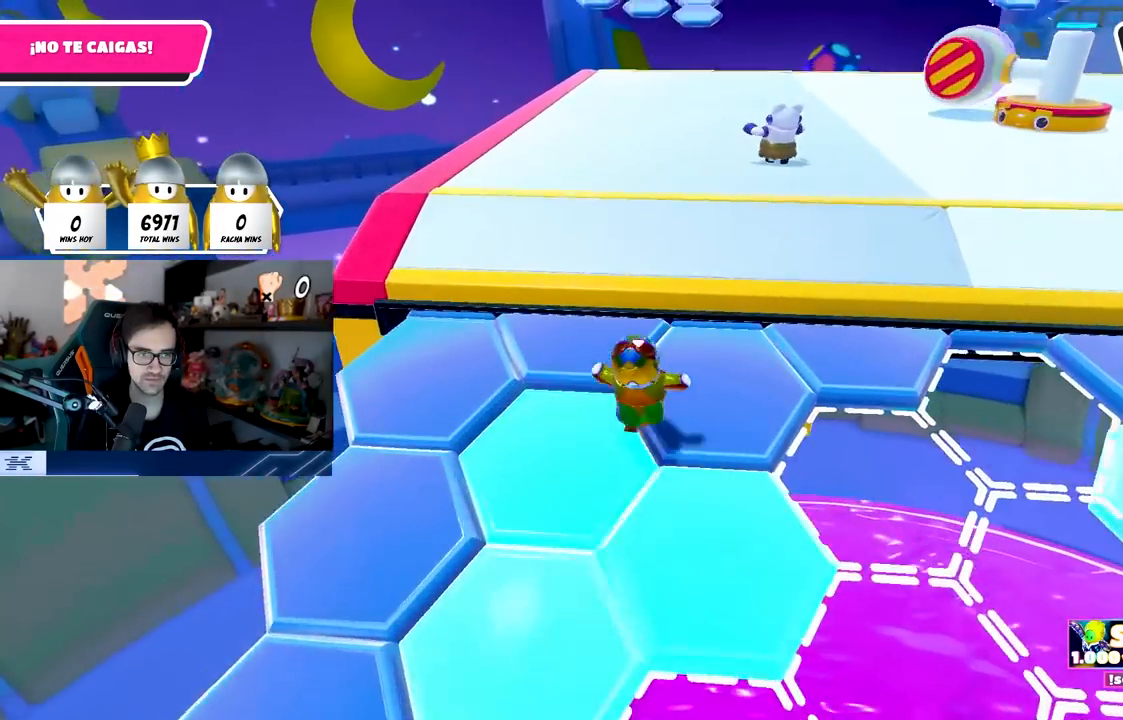
{"buttons": [], "left_stick": "up", "right_stick": "center", "events": [[117, "CROSS", "down"], [267, "CROSS", "up"]]}
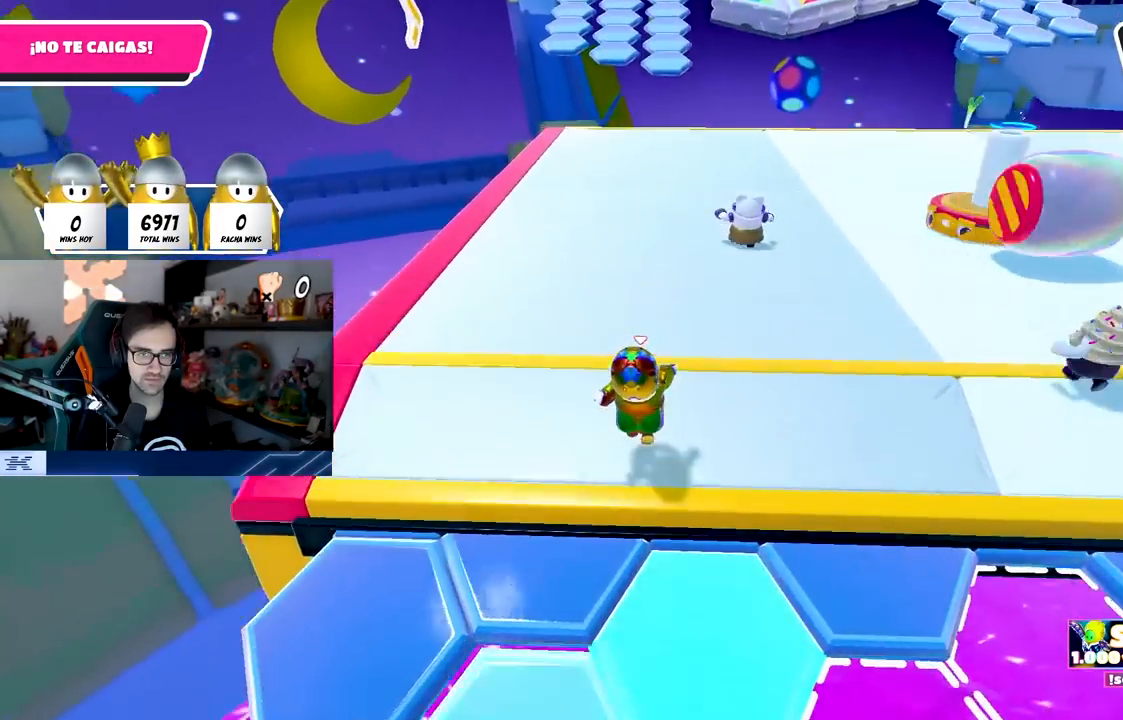
{"buttons": [], "left_stick": "up", "right_stick": "down-left", "events": [[50, "left_stick", "up-right"], [67, "right_stick", "down-left"], [283, "right_stick", "left"], [450, "left_stick", "up"], [483, "right_stick", "down-left"]]}
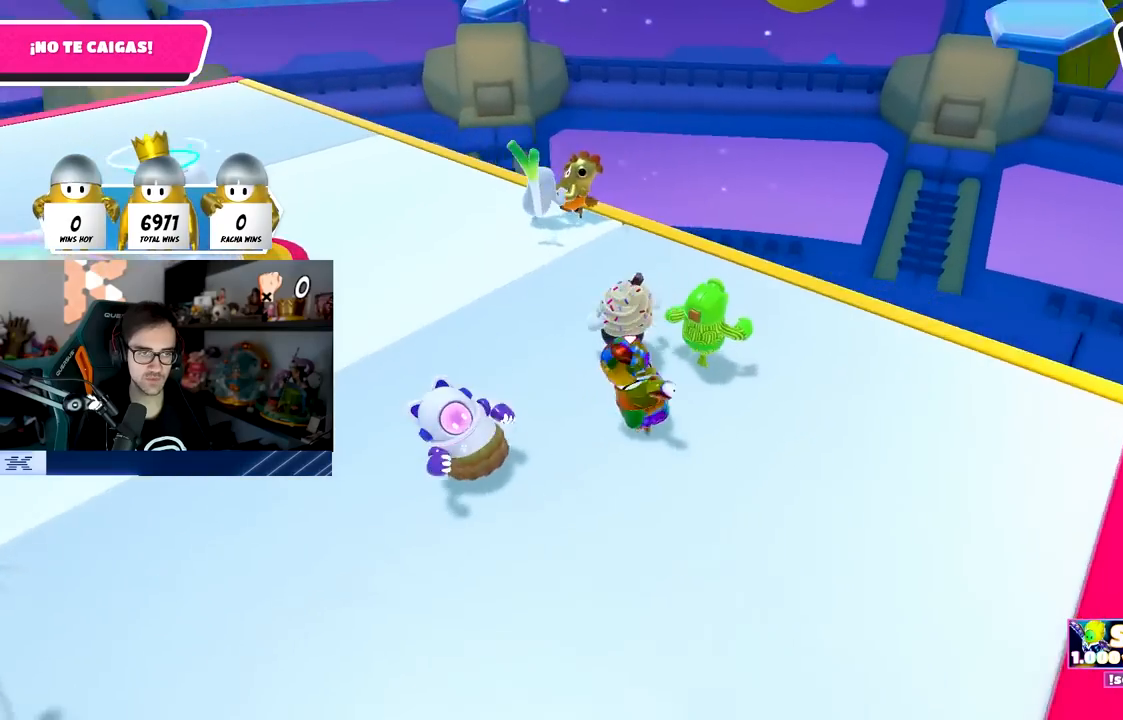
{"buttons": [], "left_stick": "up", "right_stick": "center", "events": [[150, "right_stick", "center"]]}
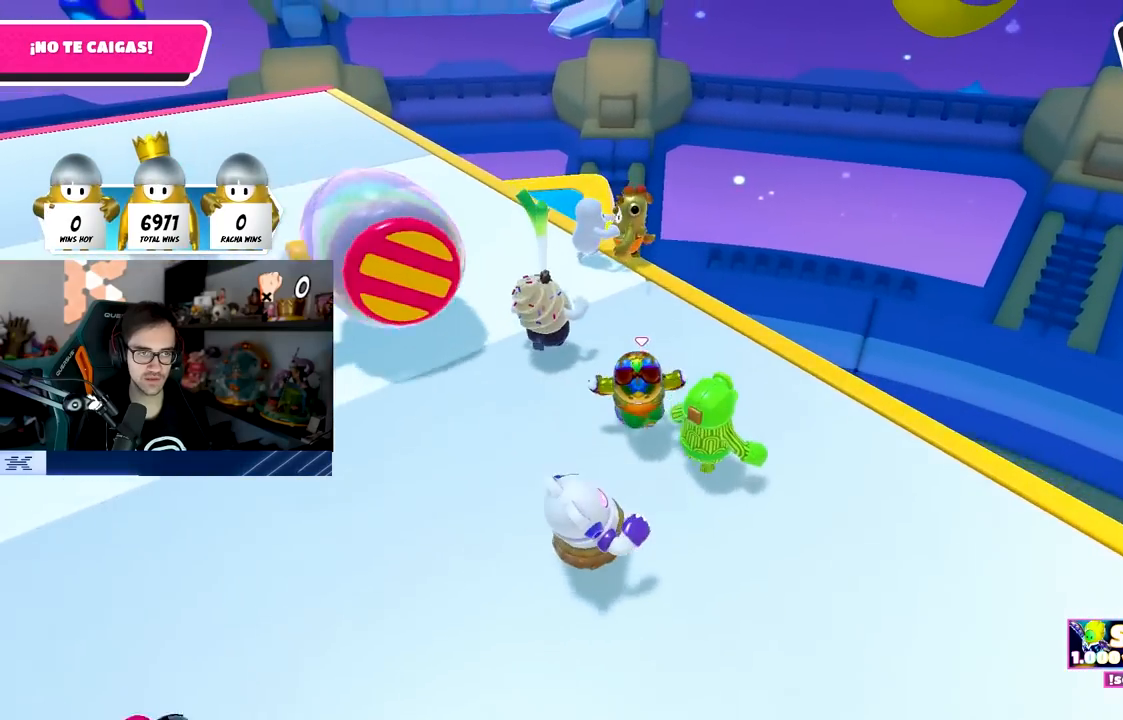
{"buttons": [], "left_stick": "up-left", "right_stick": "center", "events": [[333, "left_stick", "up-left"]]}
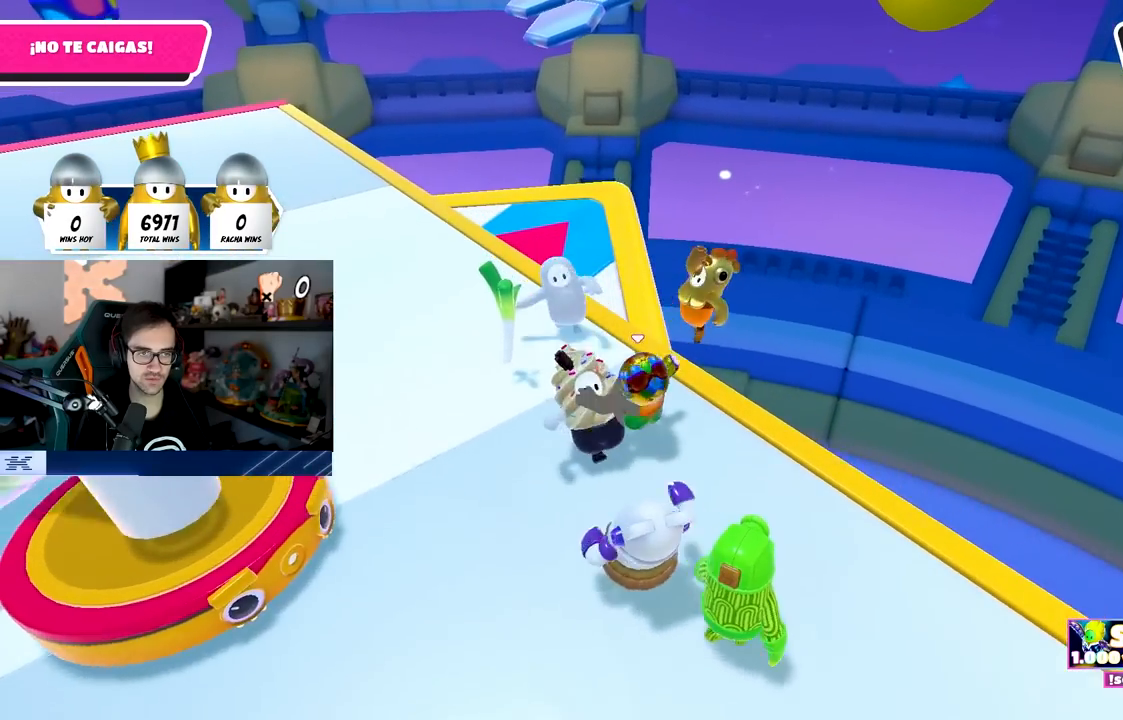
{"buttons": [], "left_stick": "up", "right_stick": "center", "events": [[233, "left_stick", "up"]]}
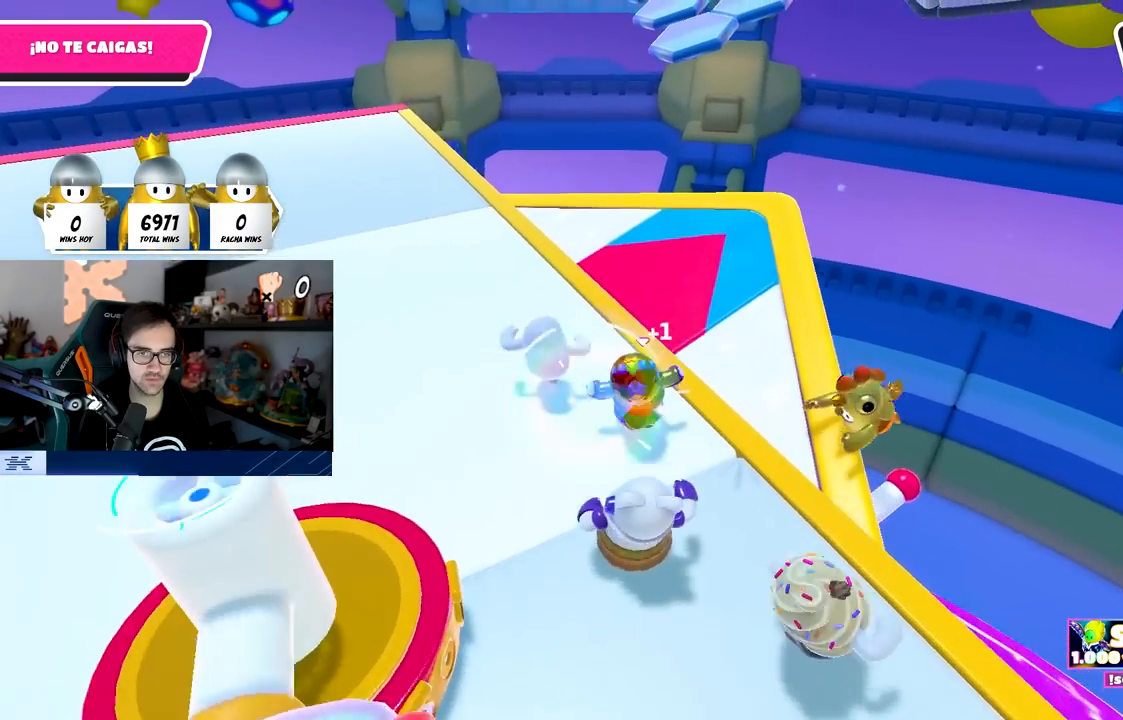
{"buttons": [], "left_stick": "up", "right_stick": "right", "events": [[217, "right_stick", "right"]]}
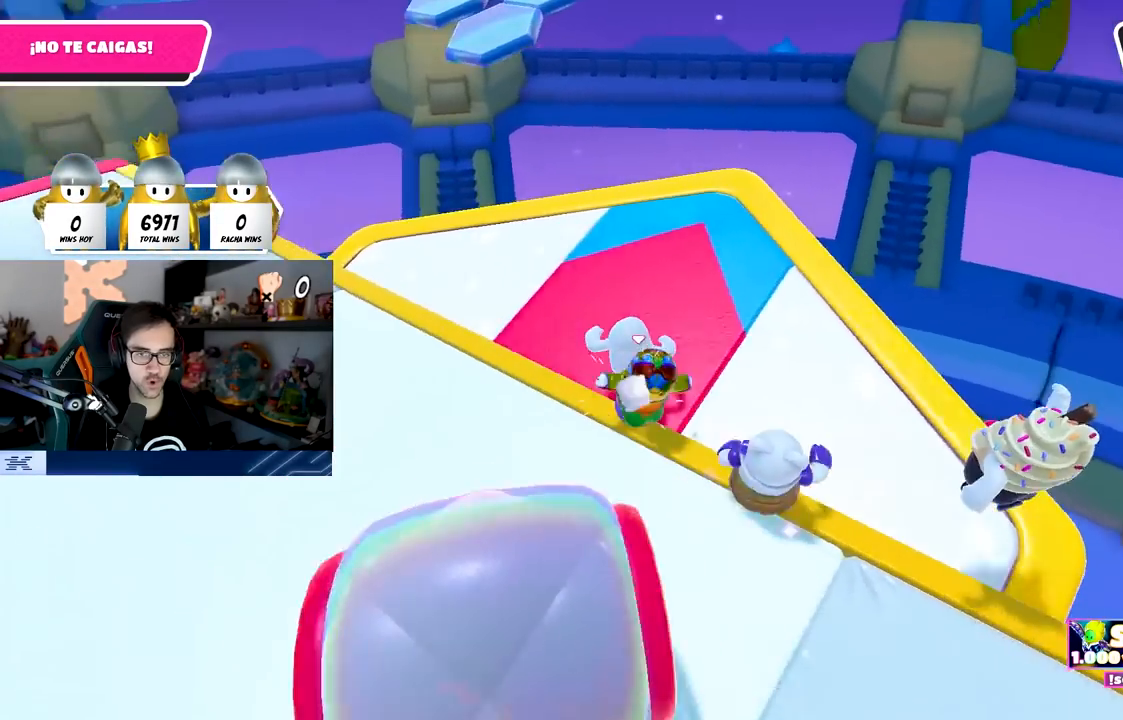
{"buttons": [], "left_stick": "down", "right_stick": "up", "events": [[233, "right_stick", "up-right"], [467, "left_stick", "down"], [483, "right_stick", "up"]]}
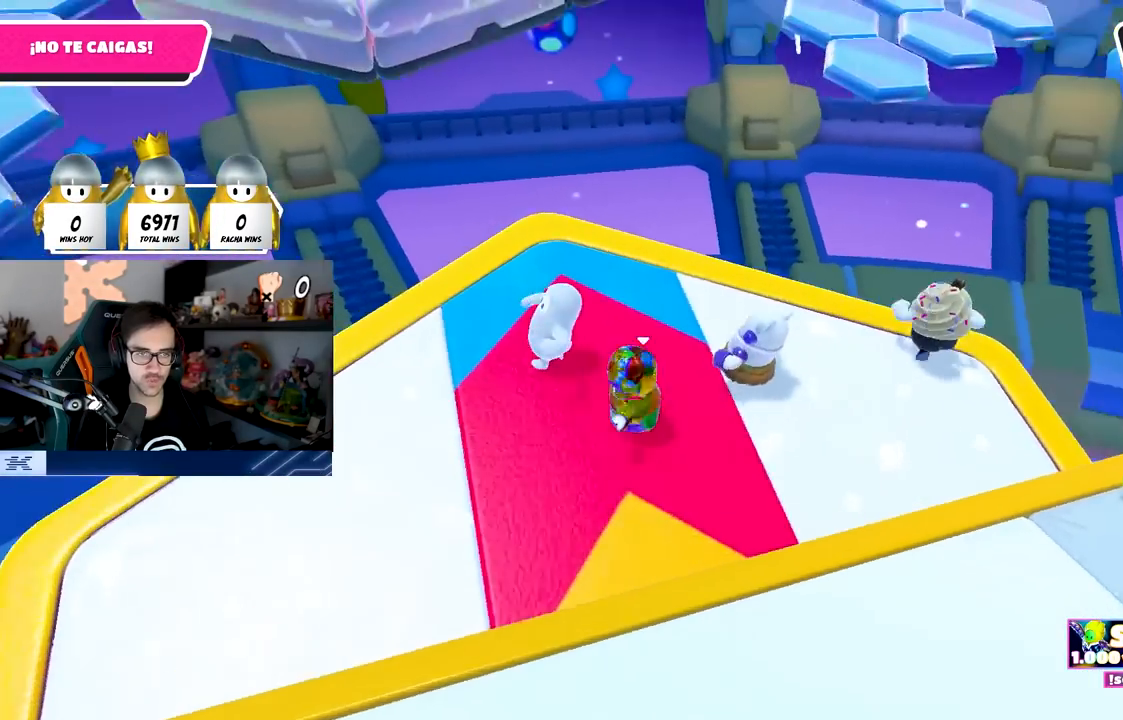
{"buttons": [], "left_stick": "down-right", "right_stick": "center", "events": [[183, "right_stick", "center"], [217, "left_stick", "left"], [267, "right_stick", "down-right"], [350, "left_stick", "right"], [467, "left_stick", "down-right"], [467, "right_stick", "center"]]}
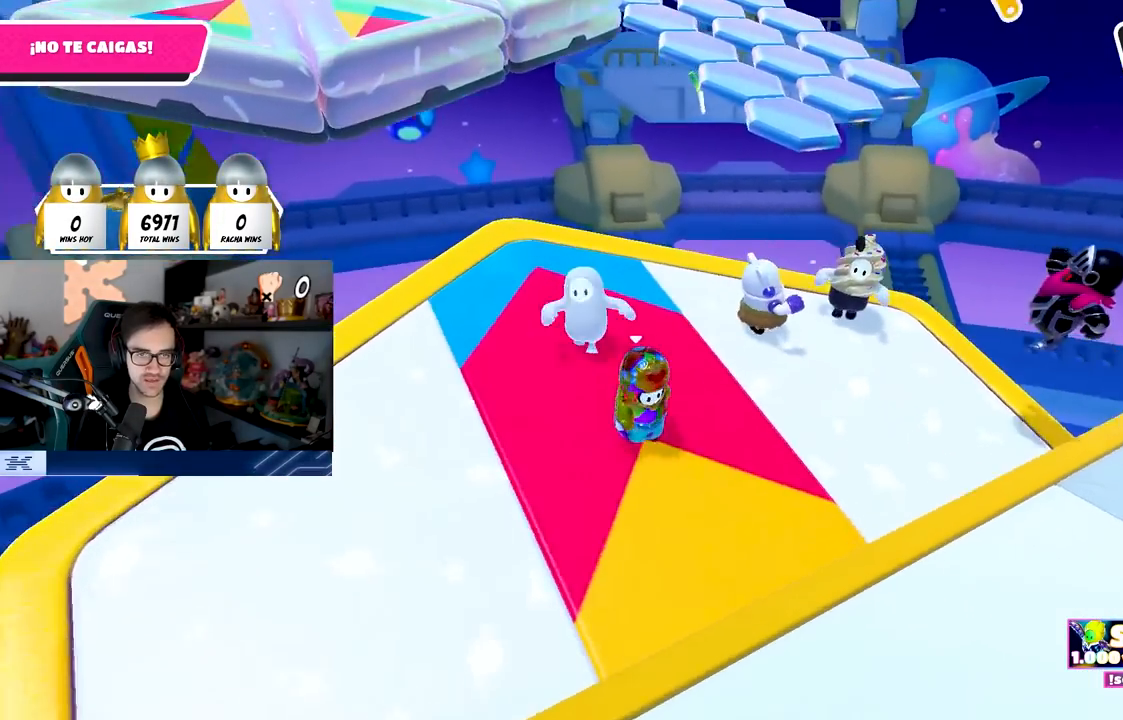
{"buttons": [], "left_stick": "up-right", "right_stick": "down", "events": [[100, "left_stick", "down-left"], [400, "left_stick", "up-left"], [417, "right_stick", "down"], [500, "left_stick", "up-right"]]}
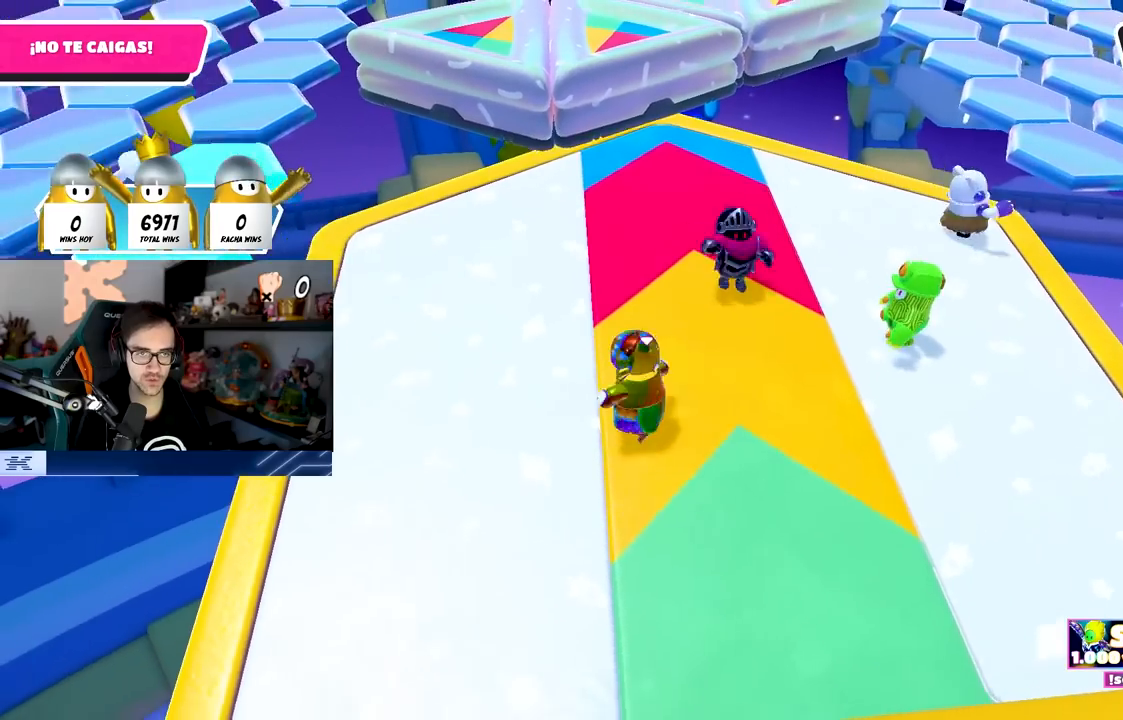
{"buttons": [], "left_stick": "up-right", "right_stick": "center", "events": [[17, "right_stick", "center"], [117, "left_stick", "down-right"], [133, "right_stick", "up"], [267, "left_stick", "down-left"], [267, "right_stick", "center"], [367, "left_stick", "up-left"], [417, "left_stick", "up-right"]]}
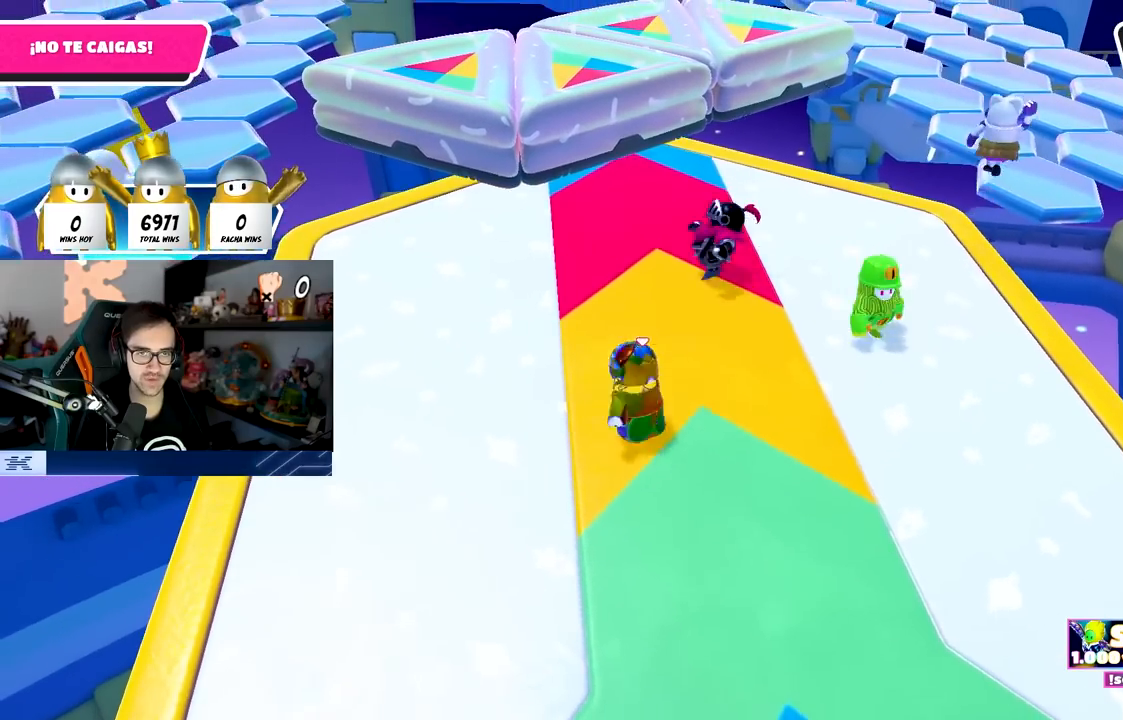
{"buttons": [], "left_stick": "right", "right_stick": "down-left", "events": [[83, "left_stick", "down-right"], [217, "left_stick", "down-left"], [383, "left_stick", "center"], [433, "left_stick", "right"], [467, "right_stick", "down-left"]]}
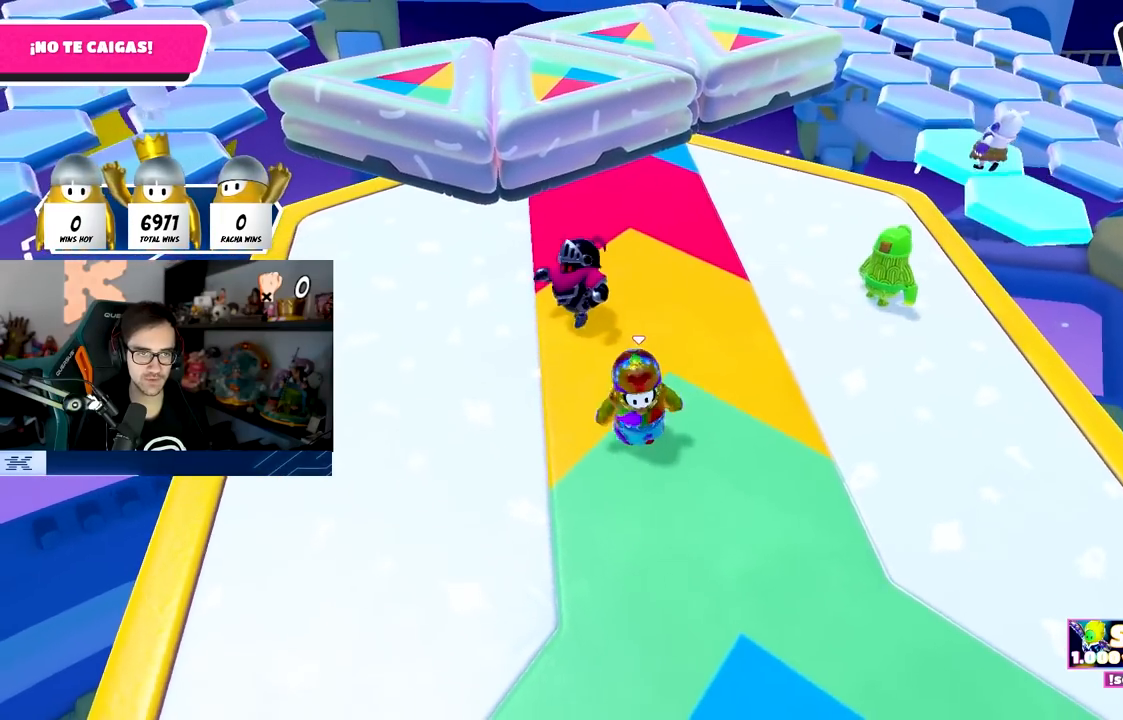
{"buttons": [], "left_stick": "right", "right_stick": "center", "events": [[100, "left_stick", "down-right"], [100, "right_stick", "center"], [250, "left_stick", "left"], [417, "left_stick", "right"]]}
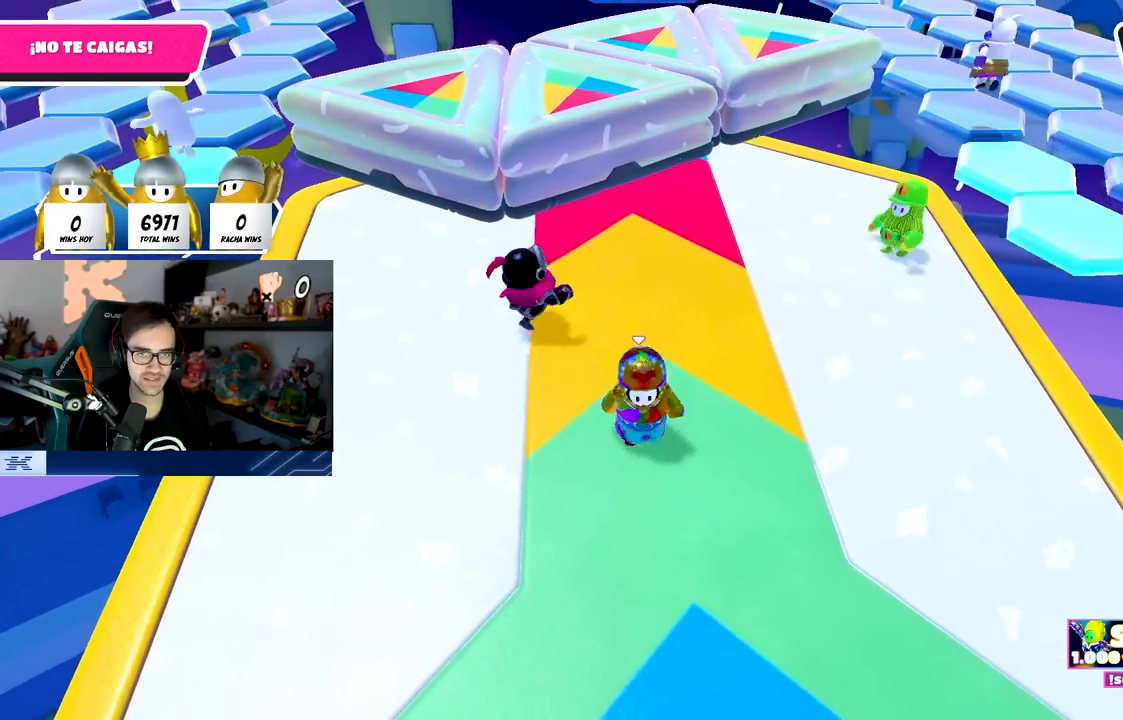
{"buttons": [], "left_stick": "up", "right_stick": "center", "events": [[133, "left_stick", "down-right"], [317, "left_stick", "center"], [383, "left_stick", "up"]]}
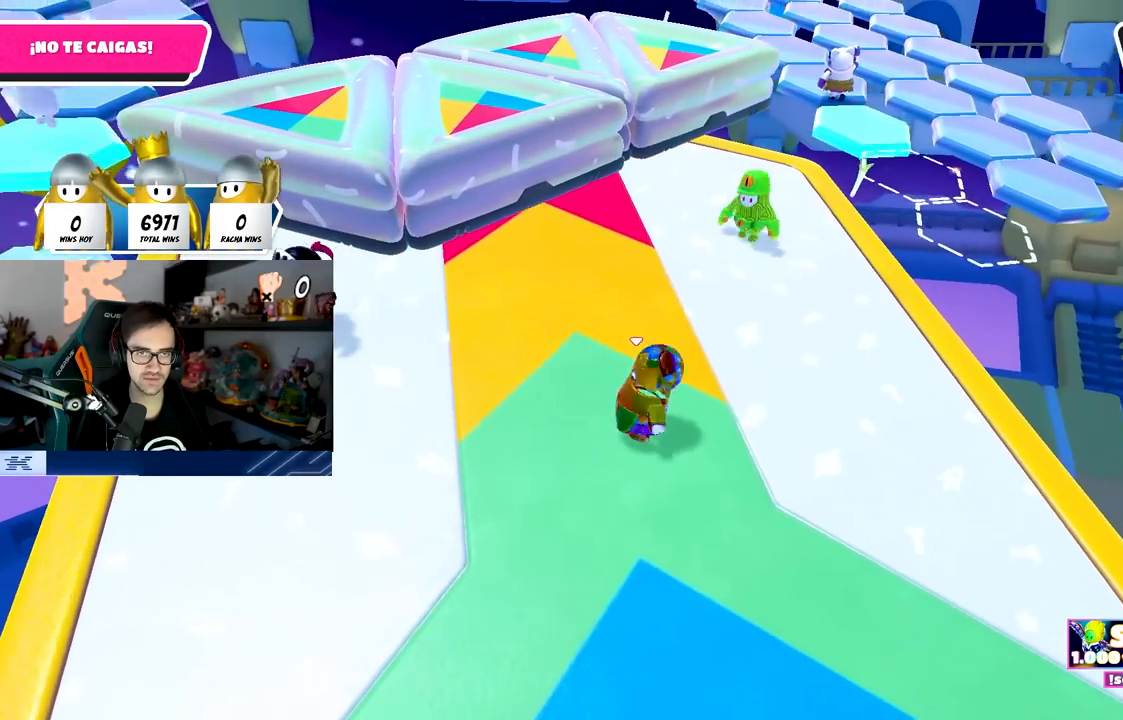
{"buttons": [], "left_stick": "right", "right_stick": "up-left", "events": [[50, "left_stick", "right"], [150, "left_stick", "down"], [250, "left_stick", "left"], [383, "left_stick", "center"], [417, "right_stick", "up-left"], [433, "left_stick", "right"]]}
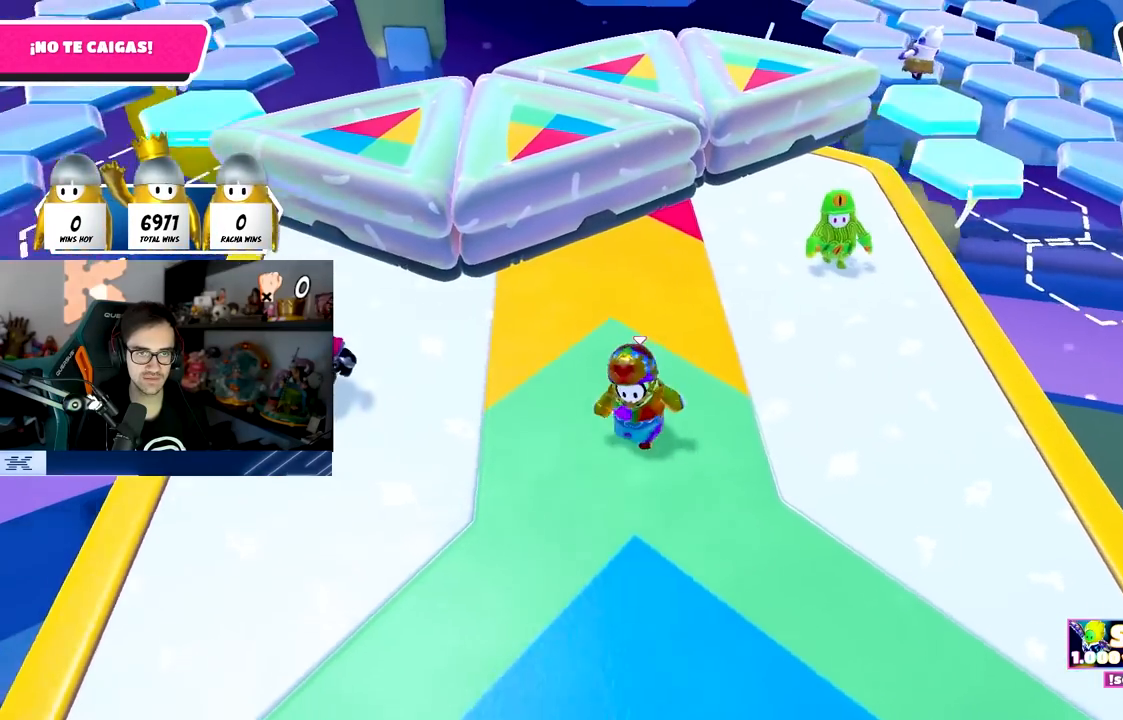
{"buttons": [], "left_stick": "down-right", "right_stick": "down-right", "events": [[33, "right_stick", "center"], [117, "left_stick", "down"], [150, "right_stick", "down-right"], [267, "left_stick", "center"], [333, "right_stick", "center"], [350, "left_stick", "up-right"], [450, "left_stick", "down-right"], [483, "right_stick", "down-right"]]}